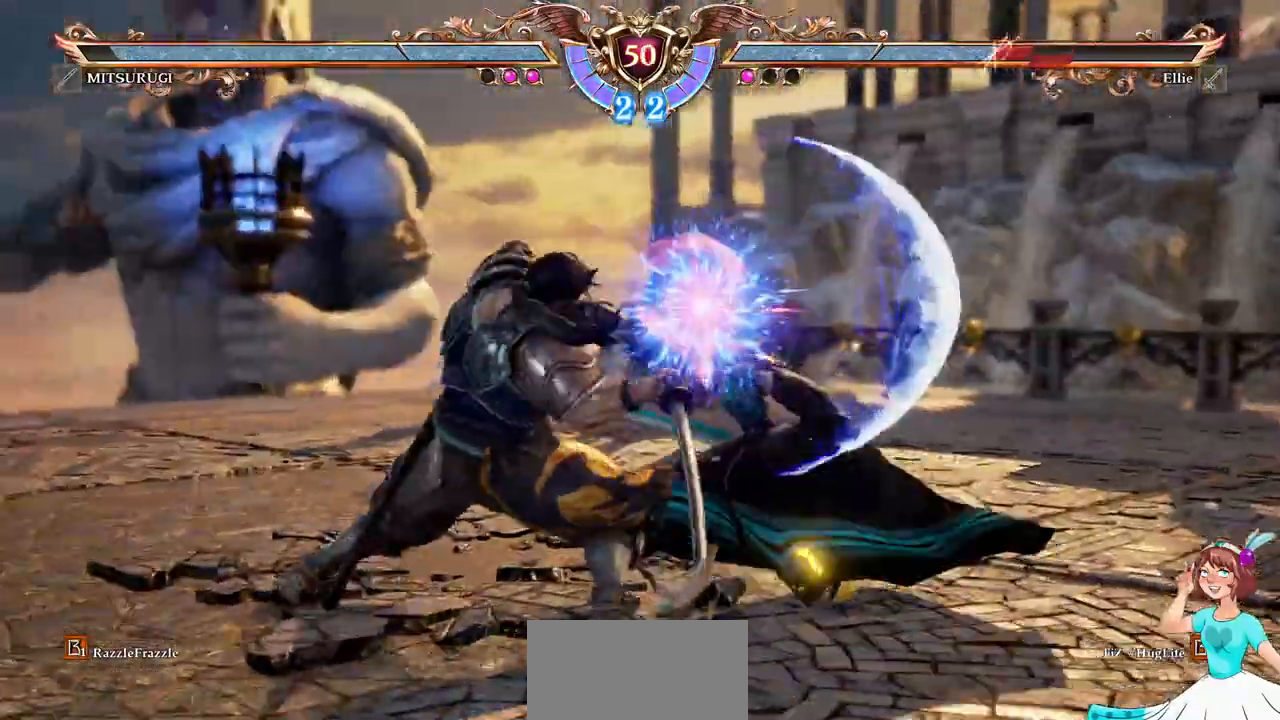
Gameplay with a controller (Xbox layout); each line is a JSON object with the inputs held at the frame after it (dt_ms = milliseconds from this image to that frame). "events" lists button and stick changes between this image and that frame as [ms after this image, input, new state], when the widget could be followed in between. Not read: L3 R3 SELECT START.
{"dt_ms": 500, "buttons": ["A", "DPAD_DOWN"], "events": [[233, "A", "down"], [417, "DPAD_DOWN", "down"]]}
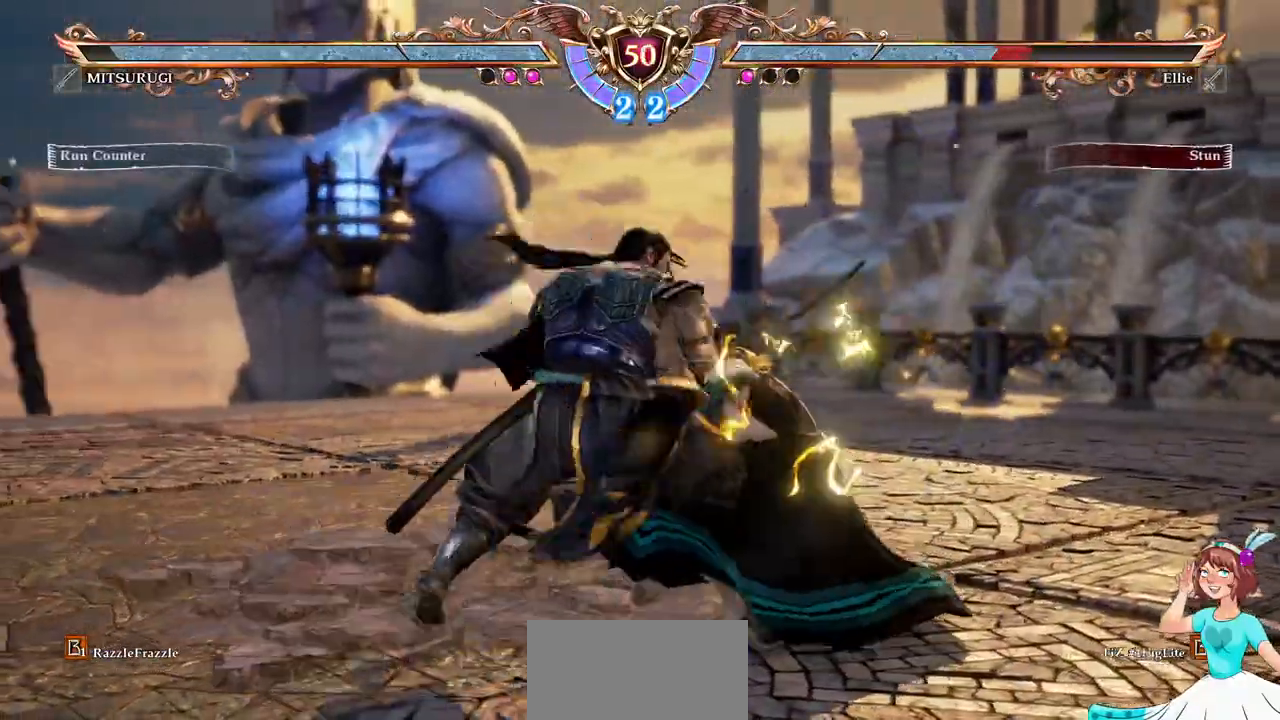
{"dt_ms": 500, "buttons": ["A", "DPAD_DOWN"], "events": [[150, "DPAD_DOWN", "up"], [417, "DPAD_DOWN", "down"]]}
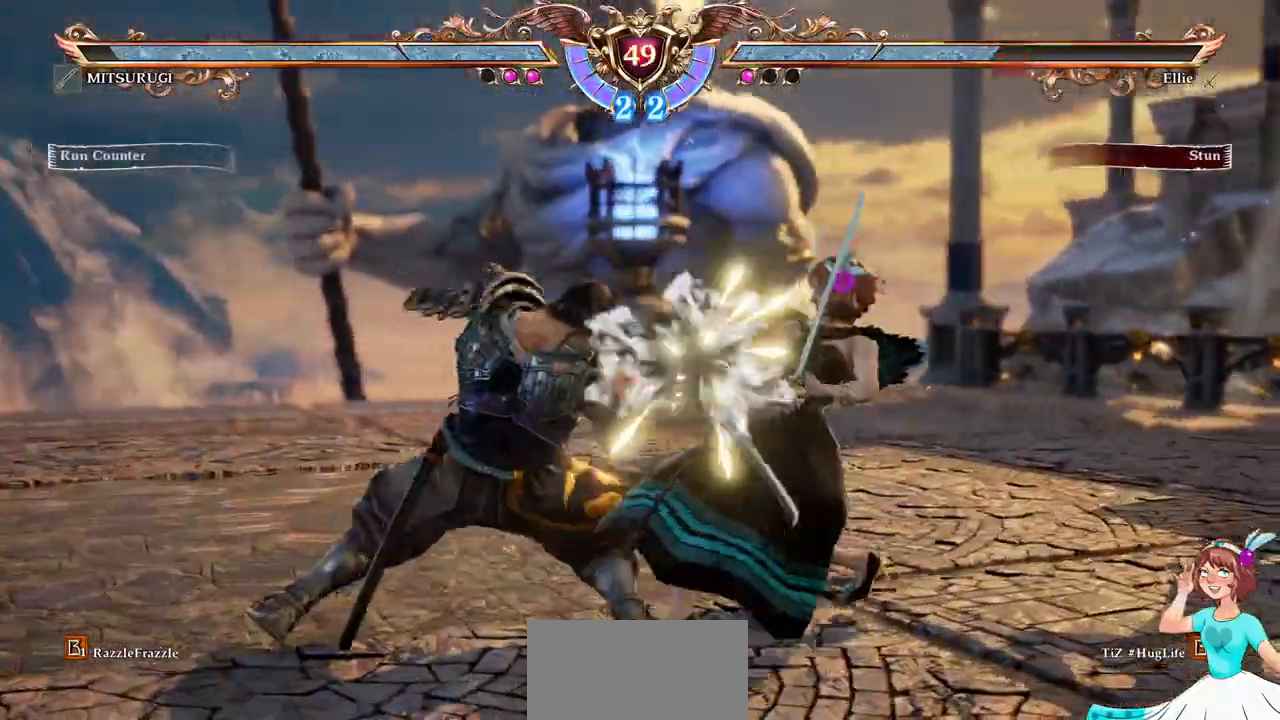
{"dt_ms": 500, "buttons": [], "events": [[100, "A", "up"], [150, "X", "down"], [267, "X", "up"], [450, "DPAD_DOWN", "up"]]}
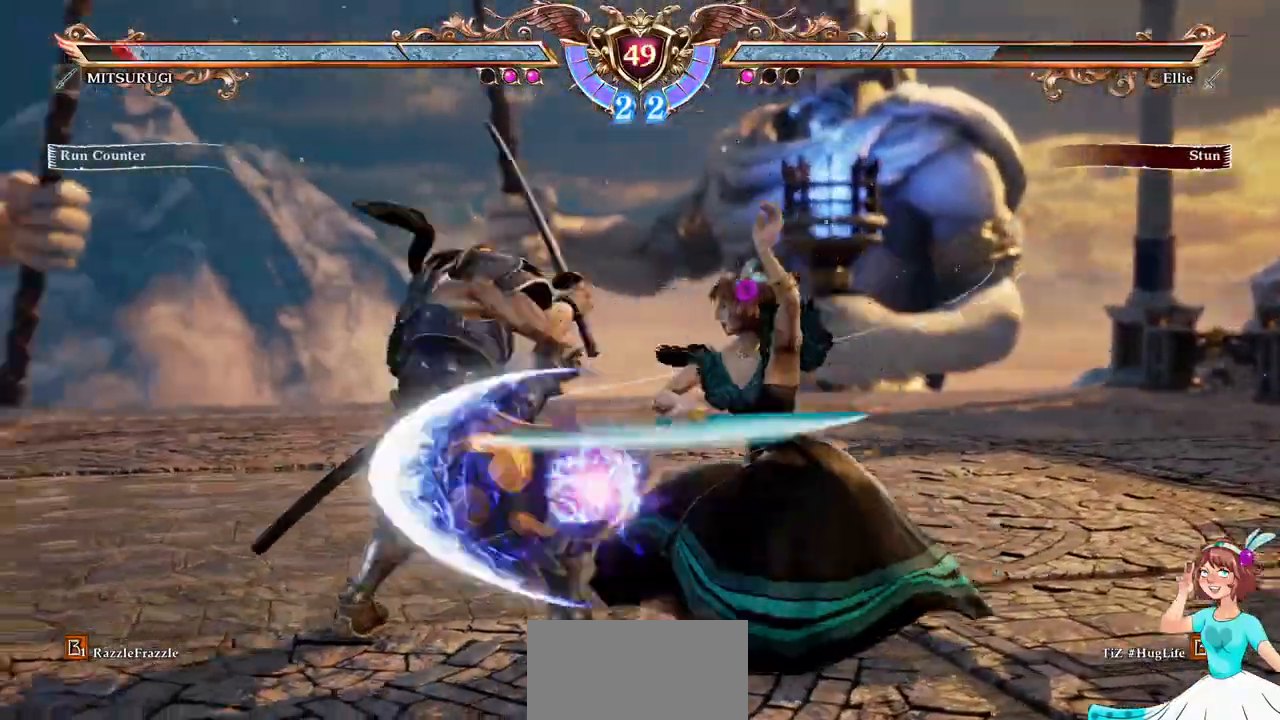
{"dt_ms": 500, "buttons": ["DPAD_RIGHT"], "events": [[200, "DPAD_RIGHT", "down"], [283, "DPAD_RIGHT", "up"], [300, "DPAD_RIGHT", "down"], [350, "B", "down"], [350, "Y", "down"], [500, "B", "up"], [500, "Y", "up"]]}
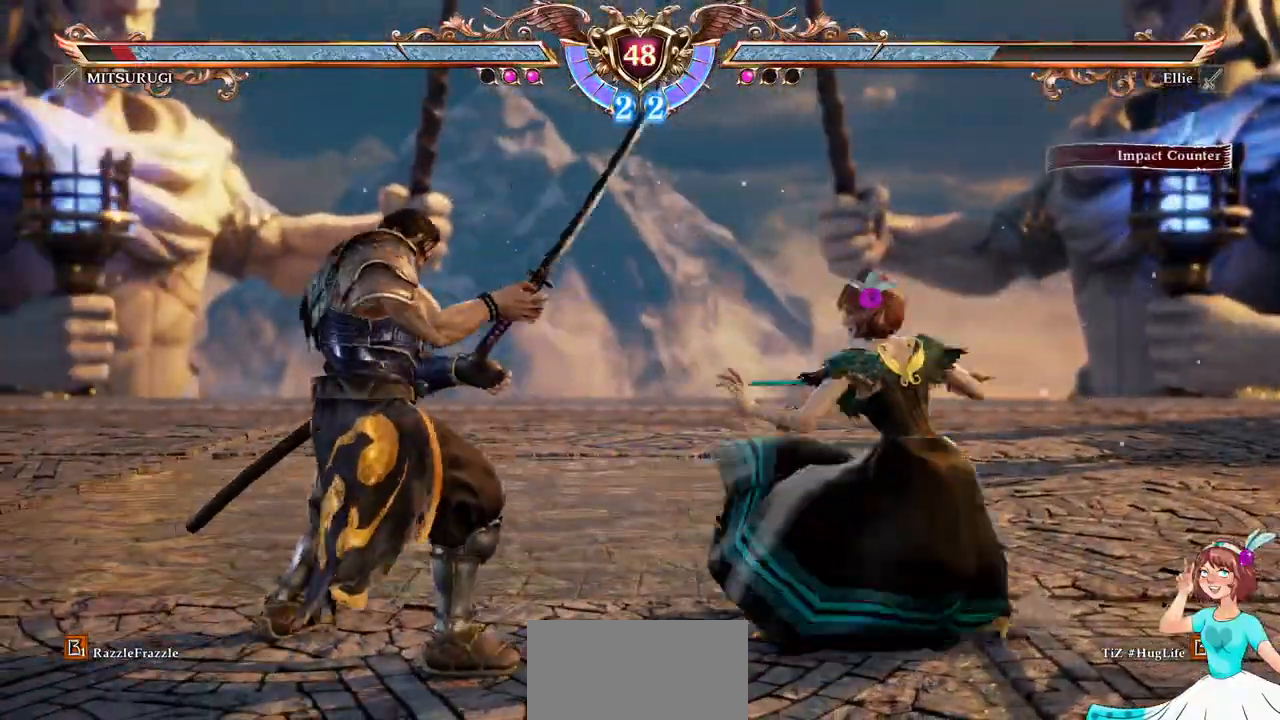
{"dt_ms": 500, "buttons": ["A"], "events": [[17, "DPAD_RIGHT", "up"], [83, "A", "down"]]}
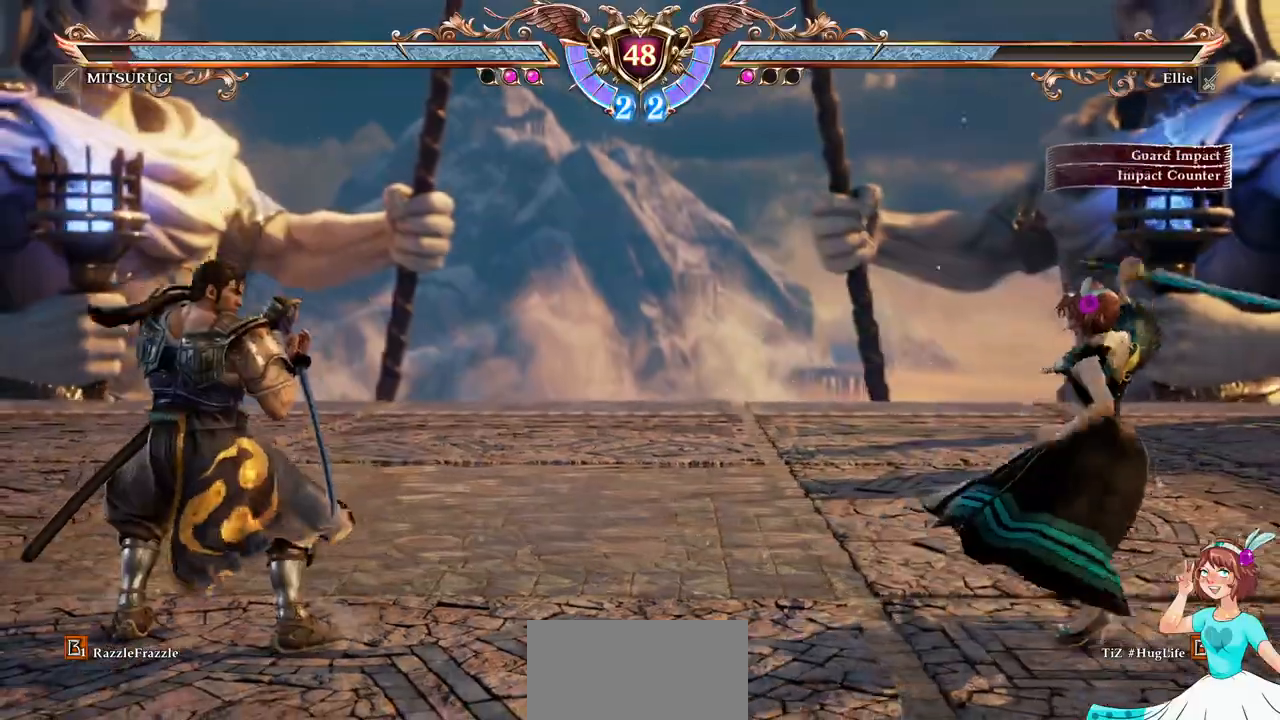
{"dt_ms": 500, "buttons": ["DPAD_LEFT"], "events": [[83, "A", "up"], [133, "DPAD_LEFT", "down"]]}
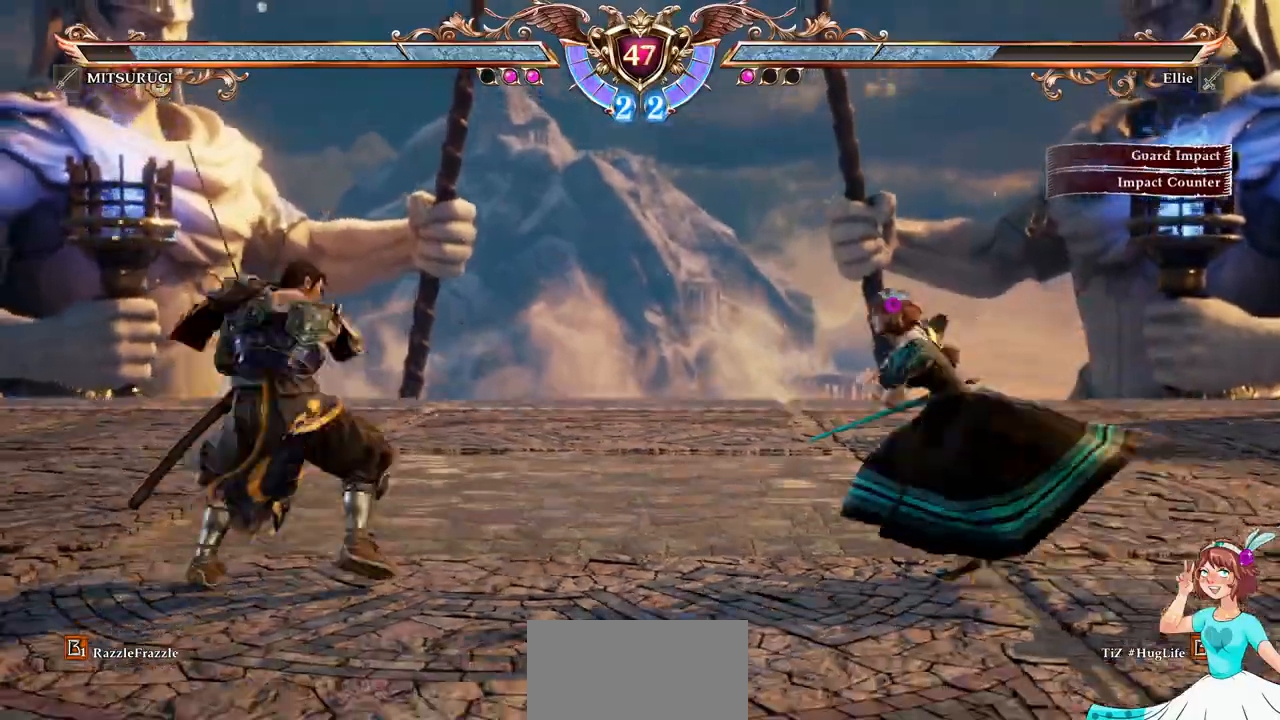
{"dt_ms": 500, "buttons": [], "events": [[17, "X", "down"], [117, "X", "up"], [167, "DPAD_LEFT", "up"], [183, "Y", "down"], [267, "Y", "up"]]}
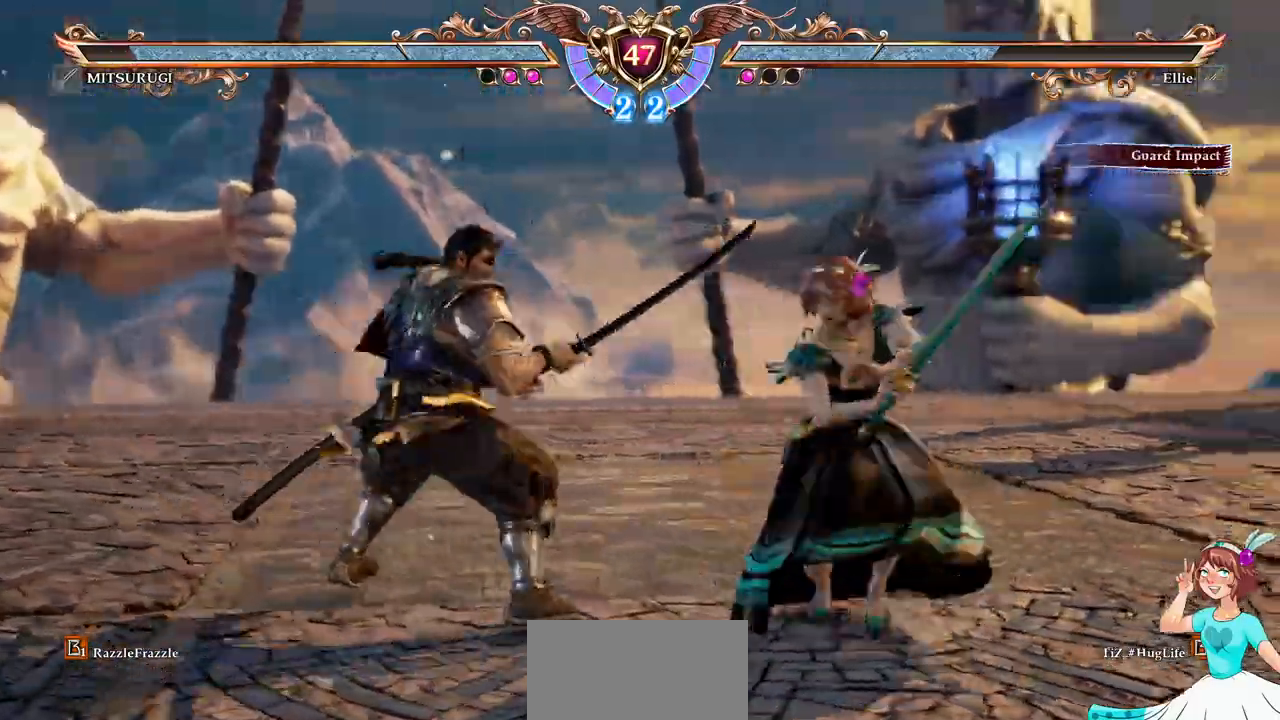
{"dt_ms": 500, "buttons": [], "events": []}
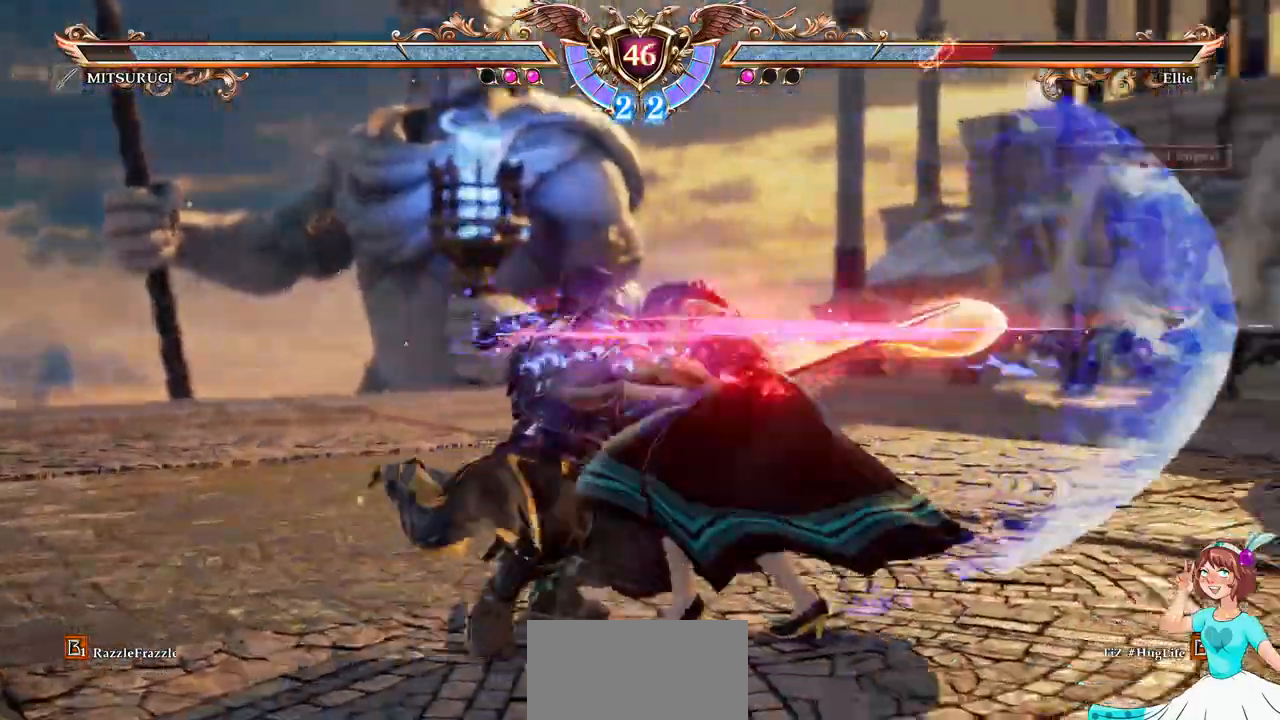
{"dt_ms": 500, "buttons": ["A"], "events": [[50, "A", "down"], [283, "L1", "down"], [383, "L1", "up"]]}
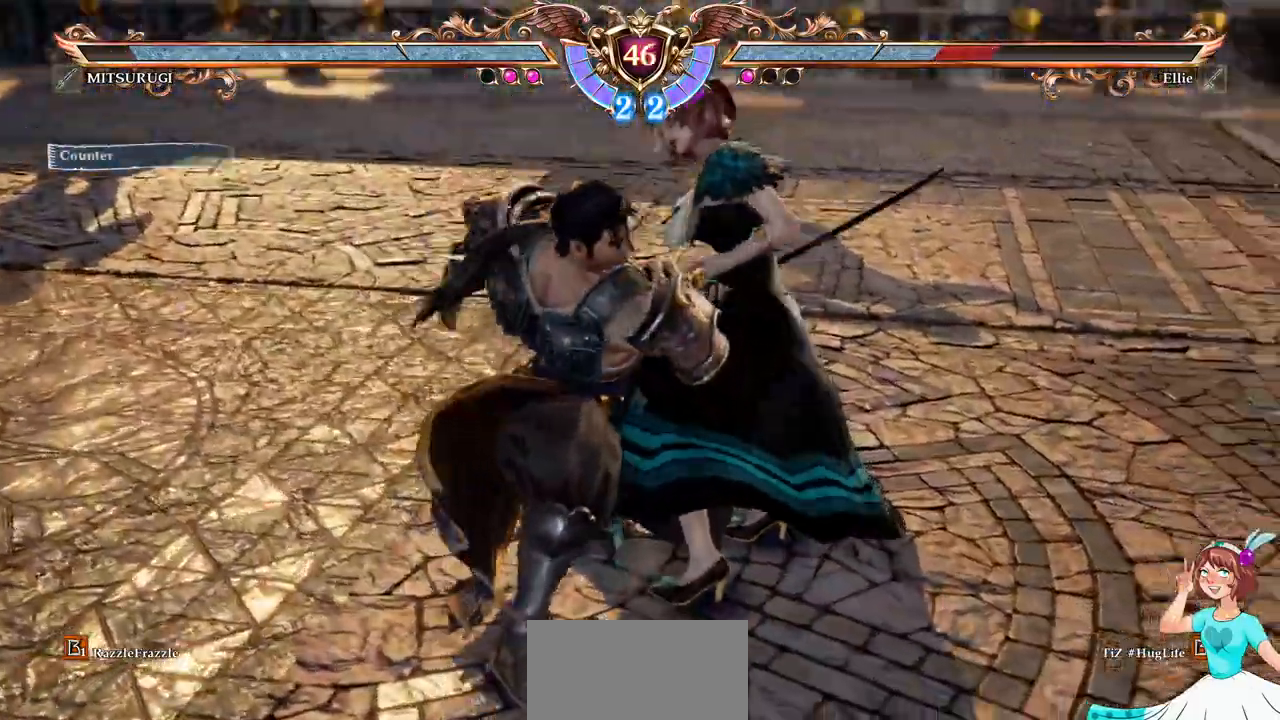
{"dt_ms": 500, "buttons": ["A"], "events": []}
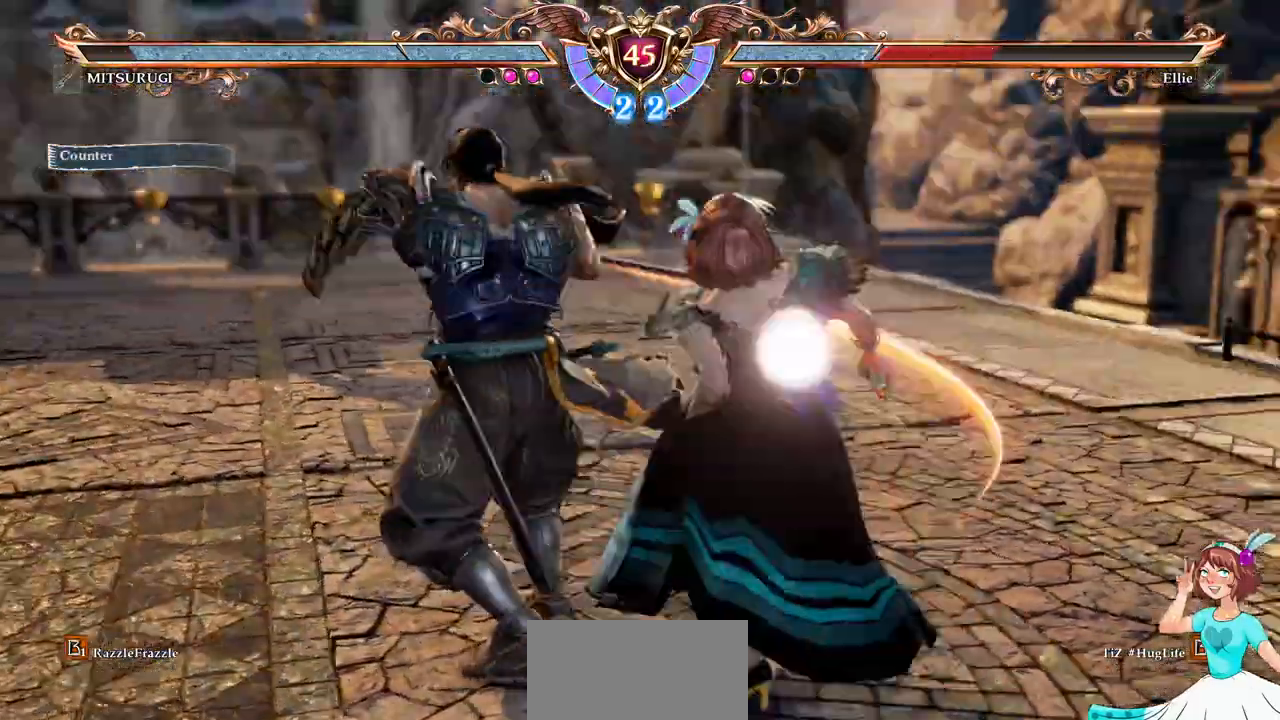
{"dt_ms": 500, "buttons": [], "events": [[450, "A", "up"]]}
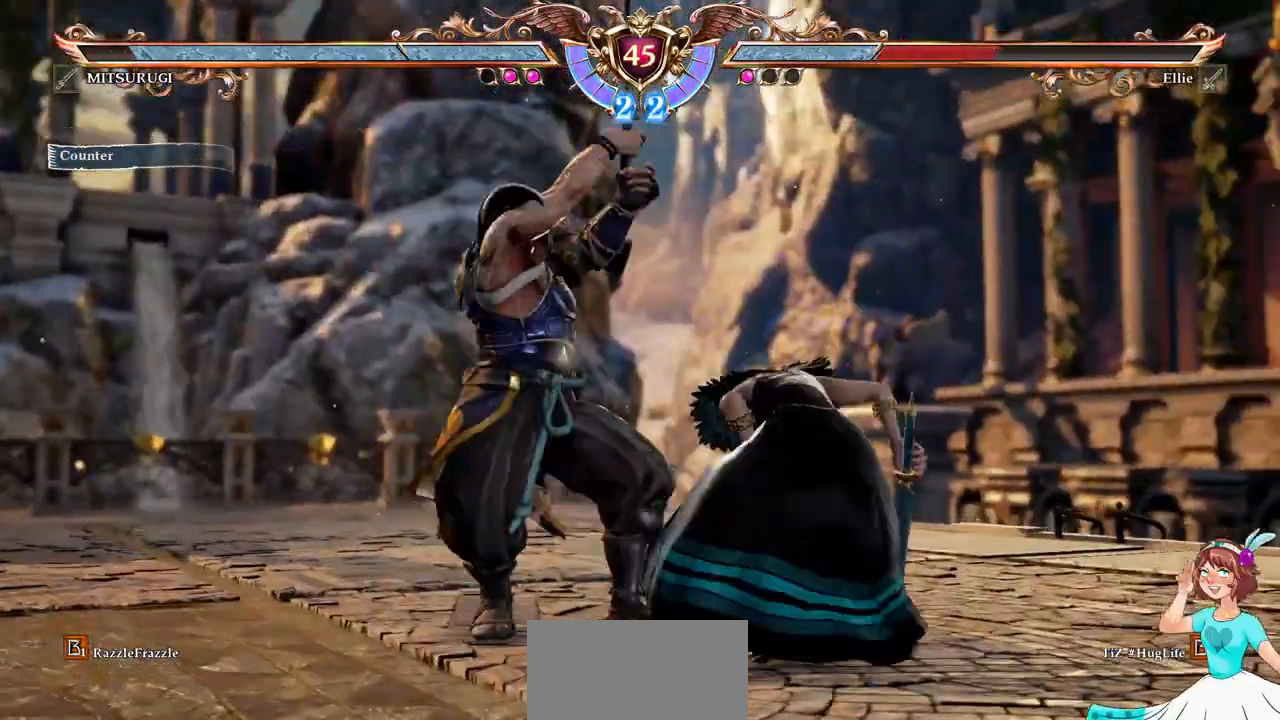
{"dt_ms": 500, "buttons": ["A"], "events": [[383, "A", "down"]]}
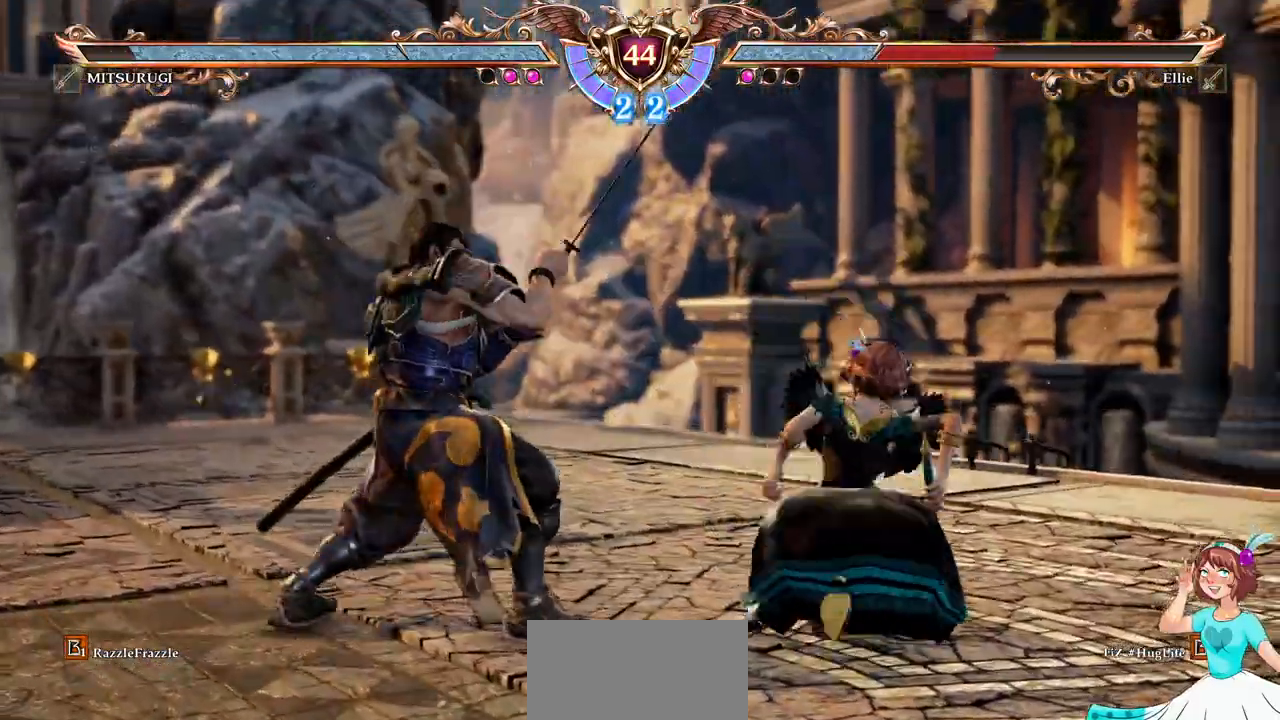
{"dt_ms": 500, "buttons": ["A", "DPAD_DOWN"], "events": [[350, "DPAD_DOWN", "down"]]}
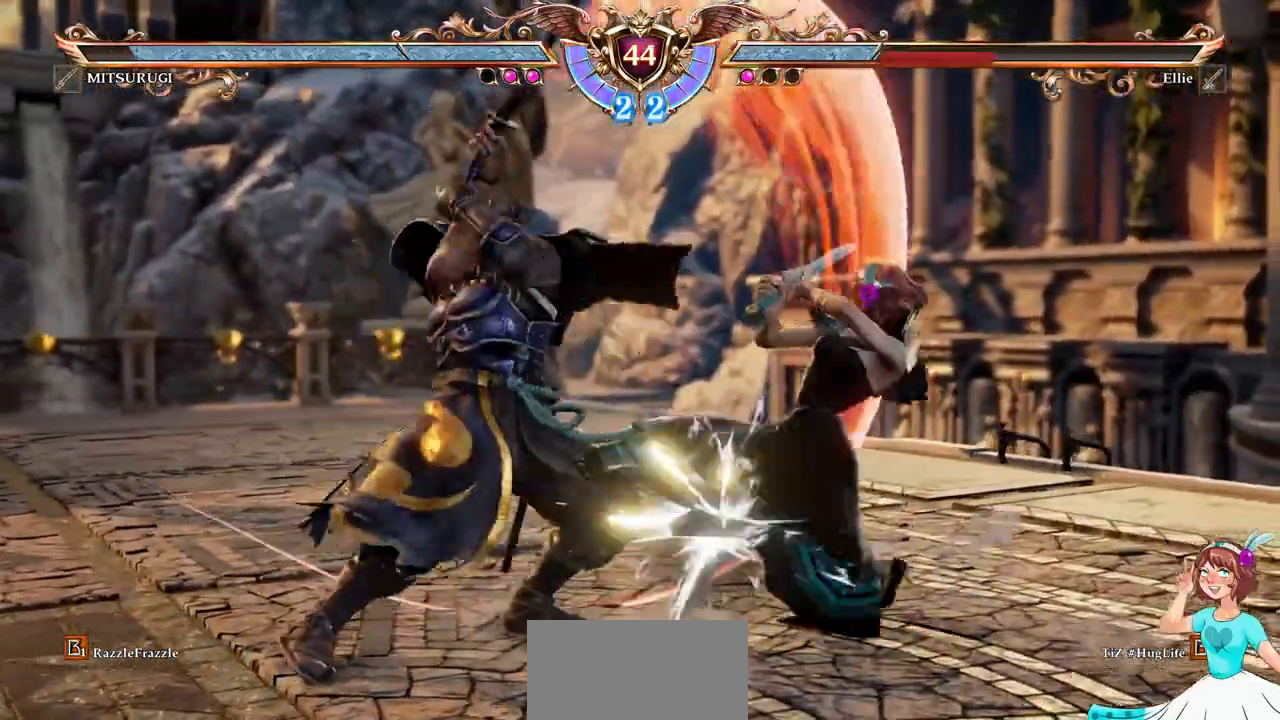
{"dt_ms": 500, "buttons": ["X"], "events": [[133, "DPAD_DOWN", "up"], [250, "A", "up"], [317, "X", "down"], [433, "X", "up"], [483, "X", "down"]]}
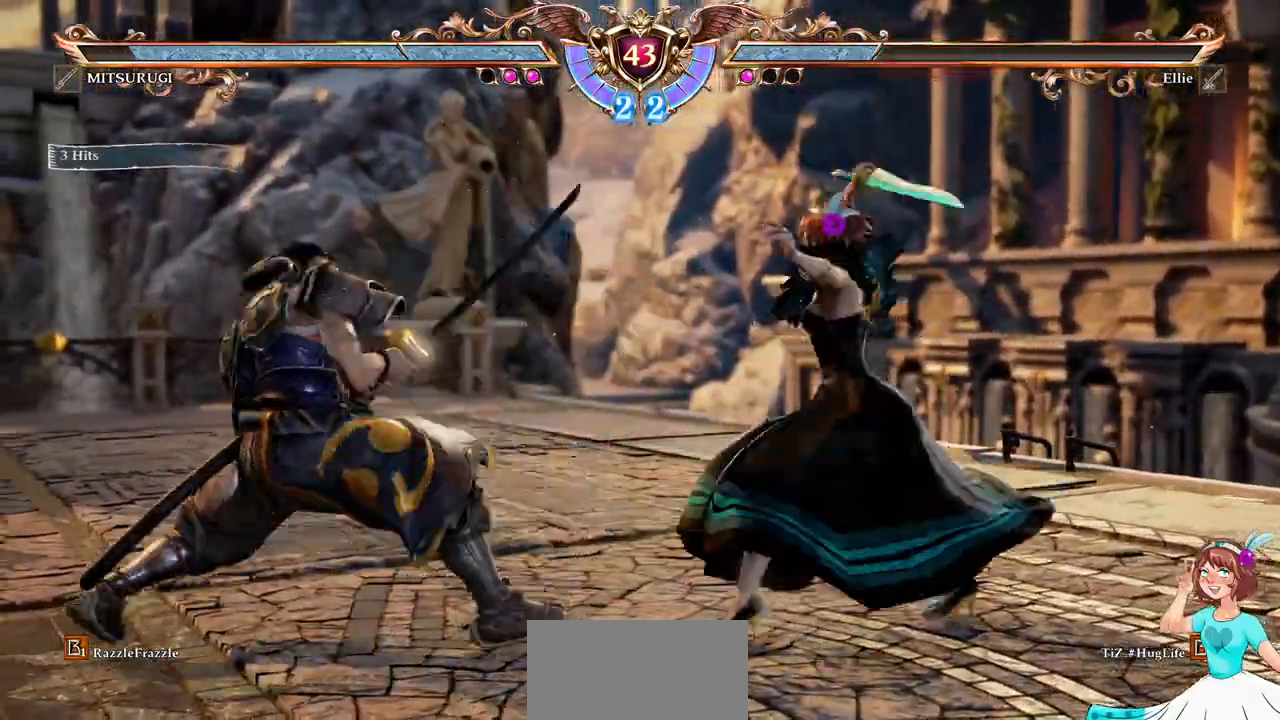
{"dt_ms": 500, "buttons": [], "events": [[83, "X", "up"]]}
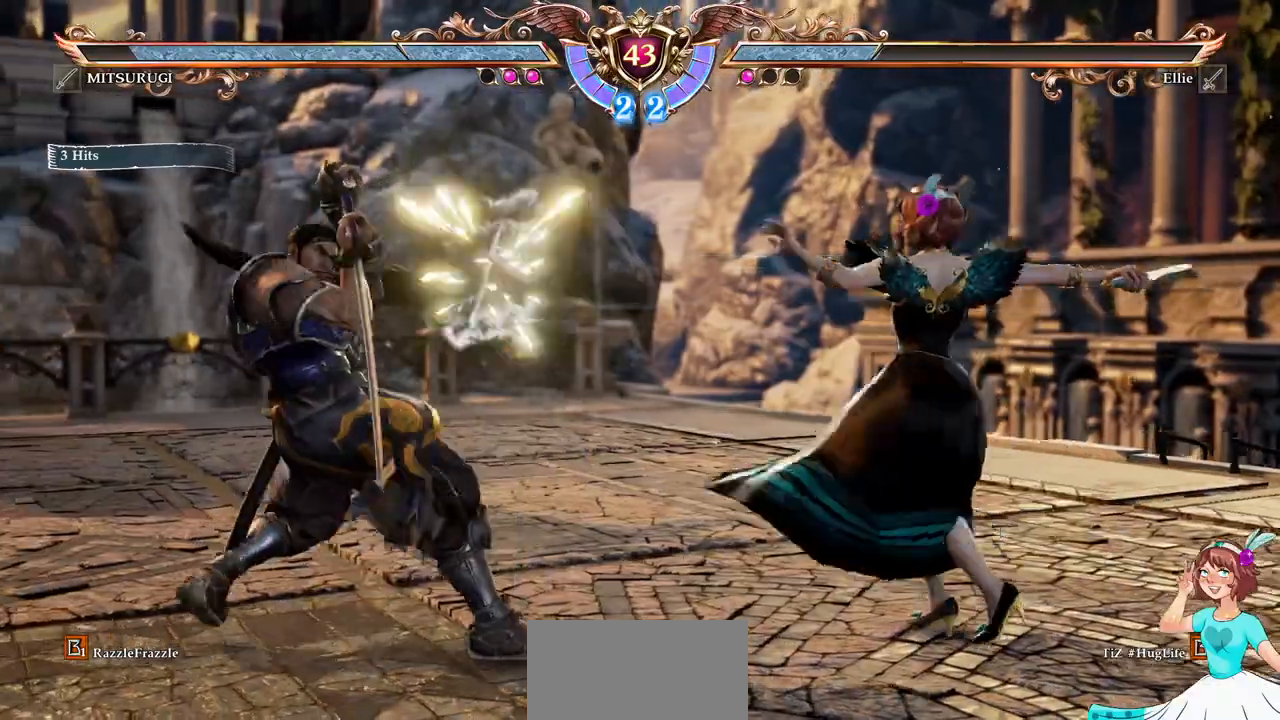
{"dt_ms": 500, "buttons": ["A", "L2"], "events": [[133, "A", "down"], [267, "L2", "down"]]}
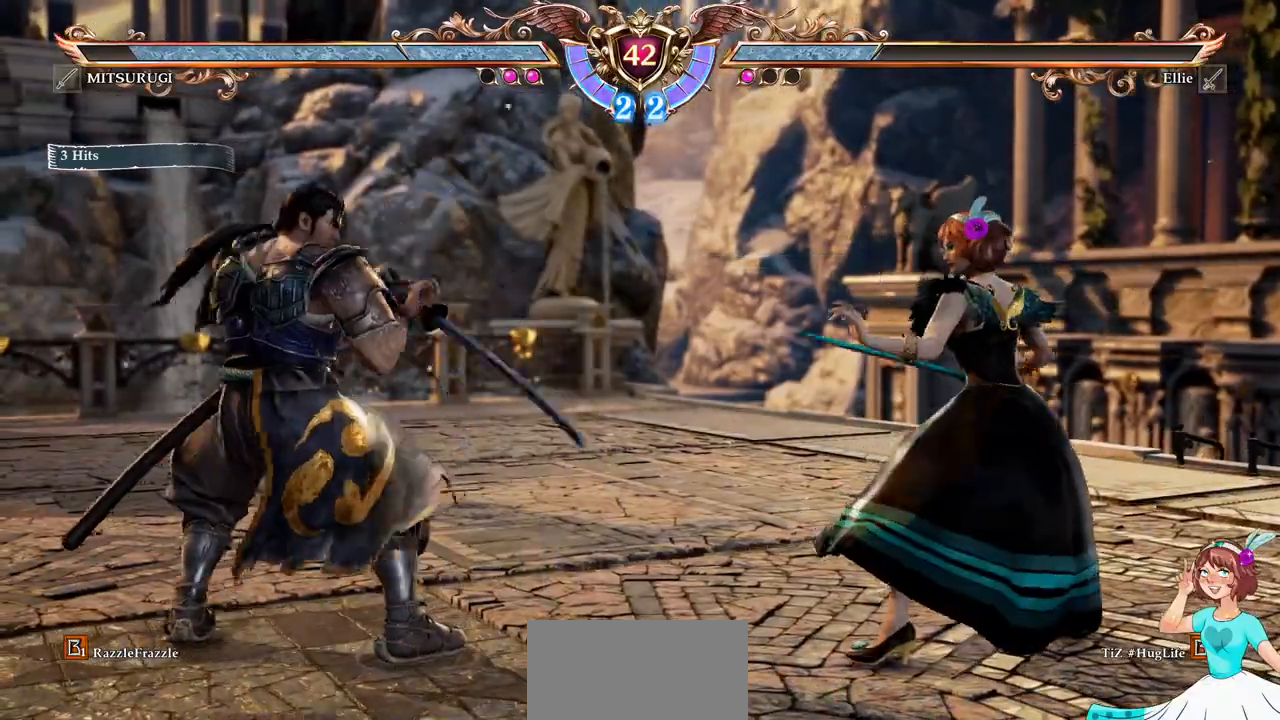
{"dt_ms": 500, "buttons": ["DPAD_UP", "DPAD_LEFT"], "events": [[17, "A", "up"], [33, "DPAD_LEFT", "down"], [83, "L2", "up"], [167, "A", "down"], [200, "DPAD_LEFT", "up"], [367, "A", "up"], [417, "DPAD_LEFT", "down"], [433, "DPAD_UP", "down"]]}
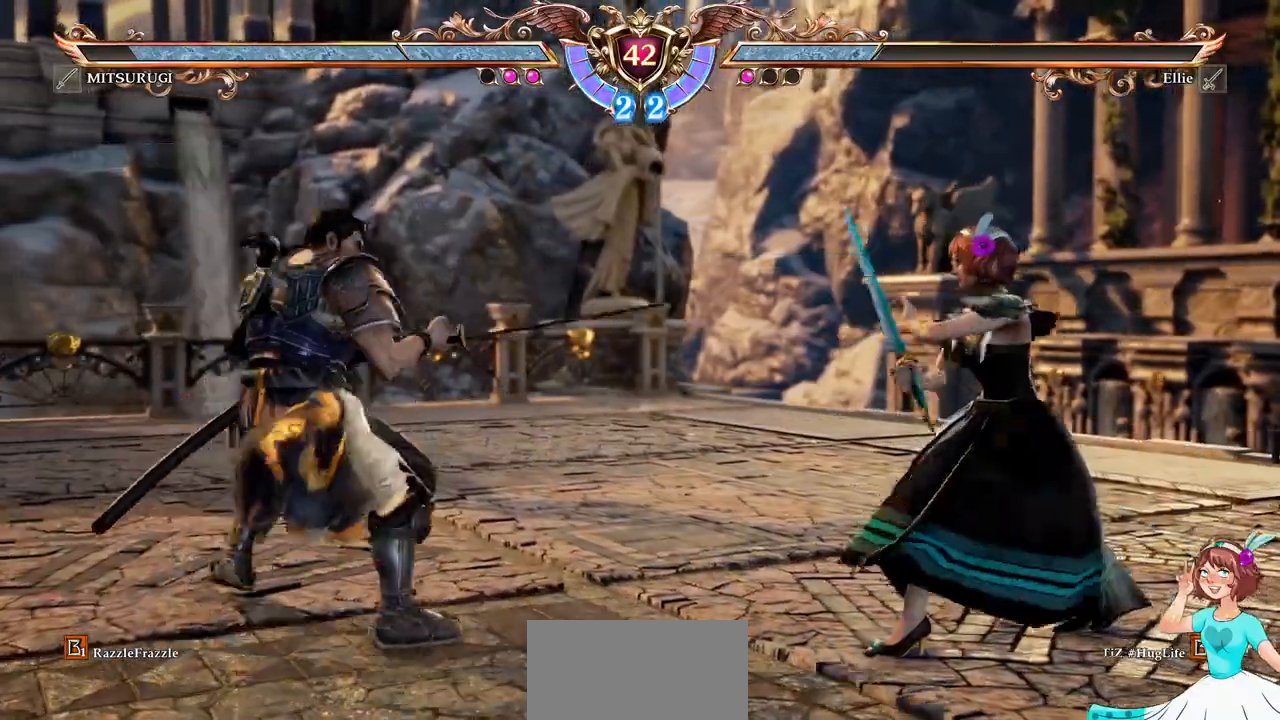
{"dt_ms": 500, "buttons": ["A", "DPAD_UP"], "events": [[33, "A", "down"], [50, "DPAD_UP", "up"], [83, "DPAD_LEFT", "up"], [300, "DPAD_UP", "down"], [333, "A", "up"], [467, "A", "down"]]}
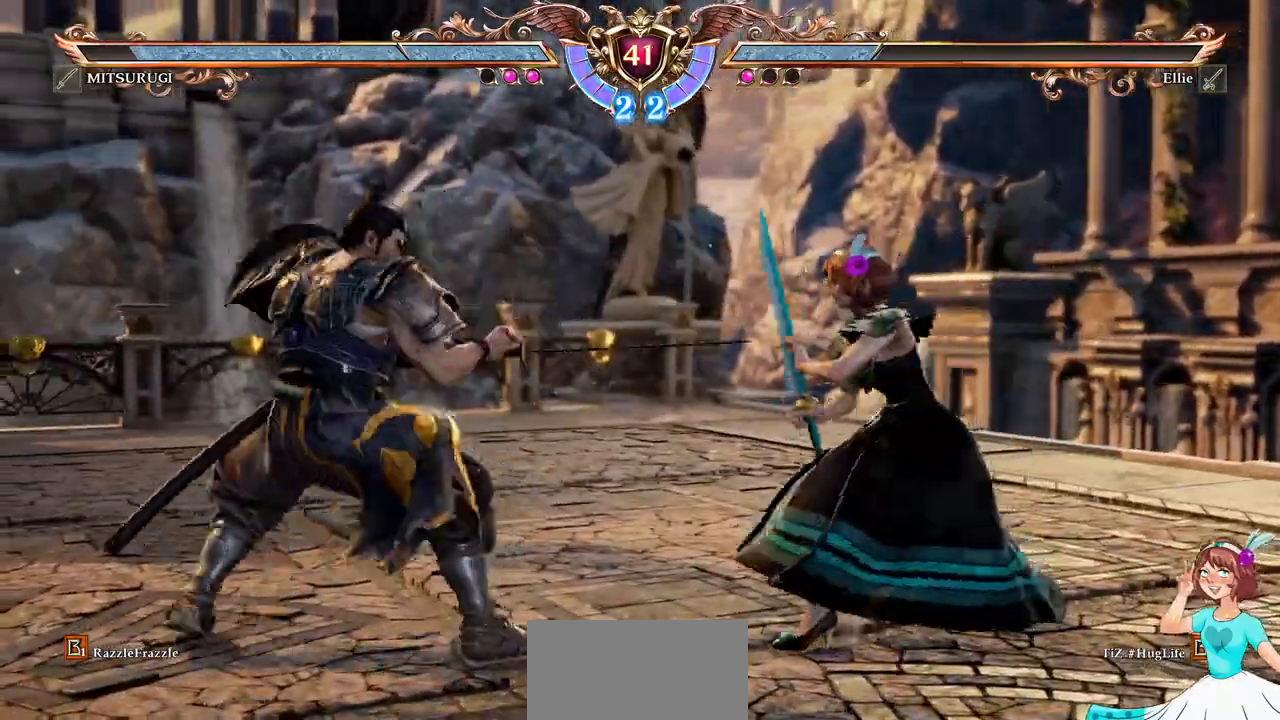
{"dt_ms": 500, "buttons": [], "events": [[33, "DPAD_UP", "up"], [117, "A", "up"], [117, "DPAD_DOWN", "down"], [117, "DPAD_LEFT", "down"], [167, "Y", "down"], [250, "Y", "up"], [317, "DPAD_LEFT", "up"], [333, "DPAD_DOWN", "up"]]}
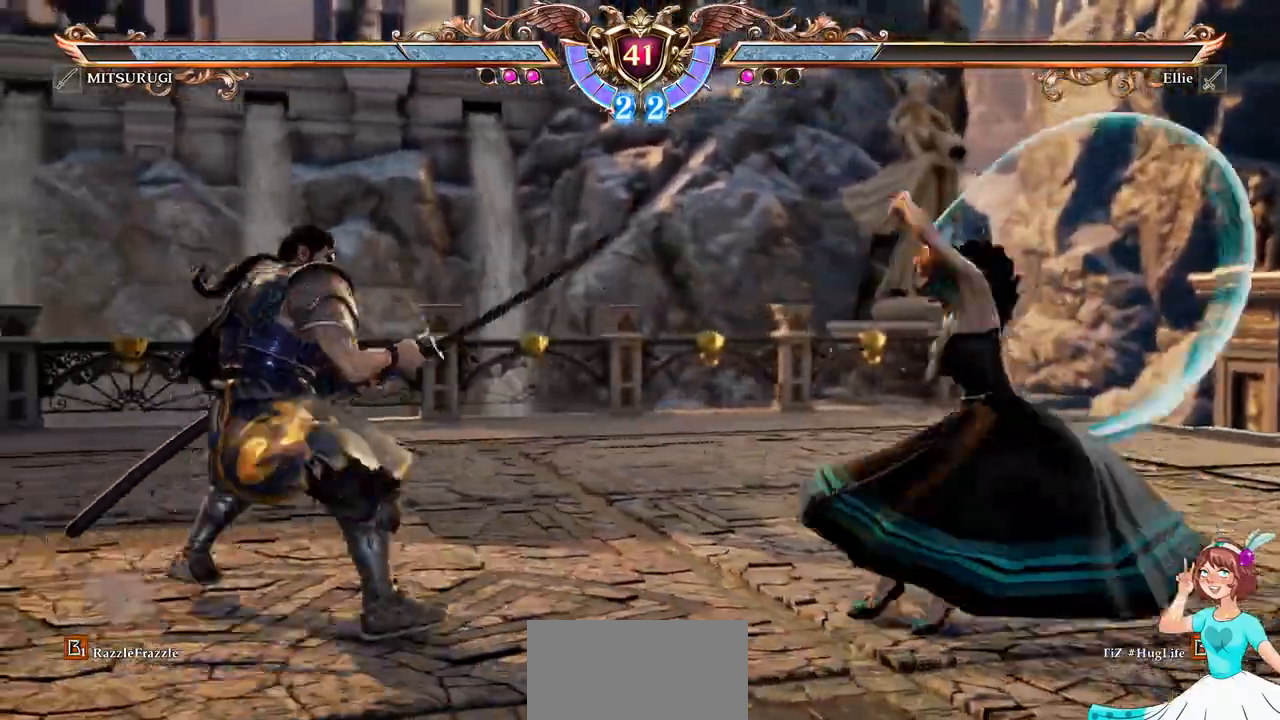
{"dt_ms": 500, "buttons": ["A"], "events": [[233, "A", "down"]]}
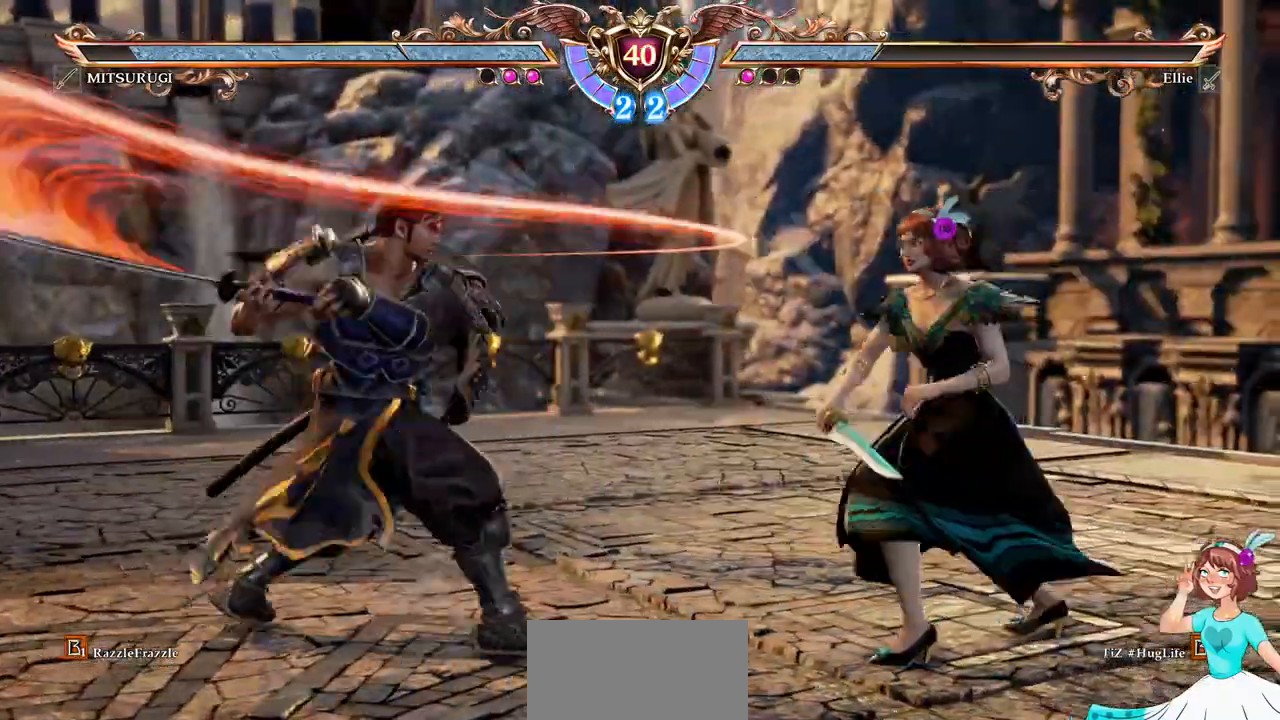
{"dt_ms": 1000, "buttons": ["A"]}